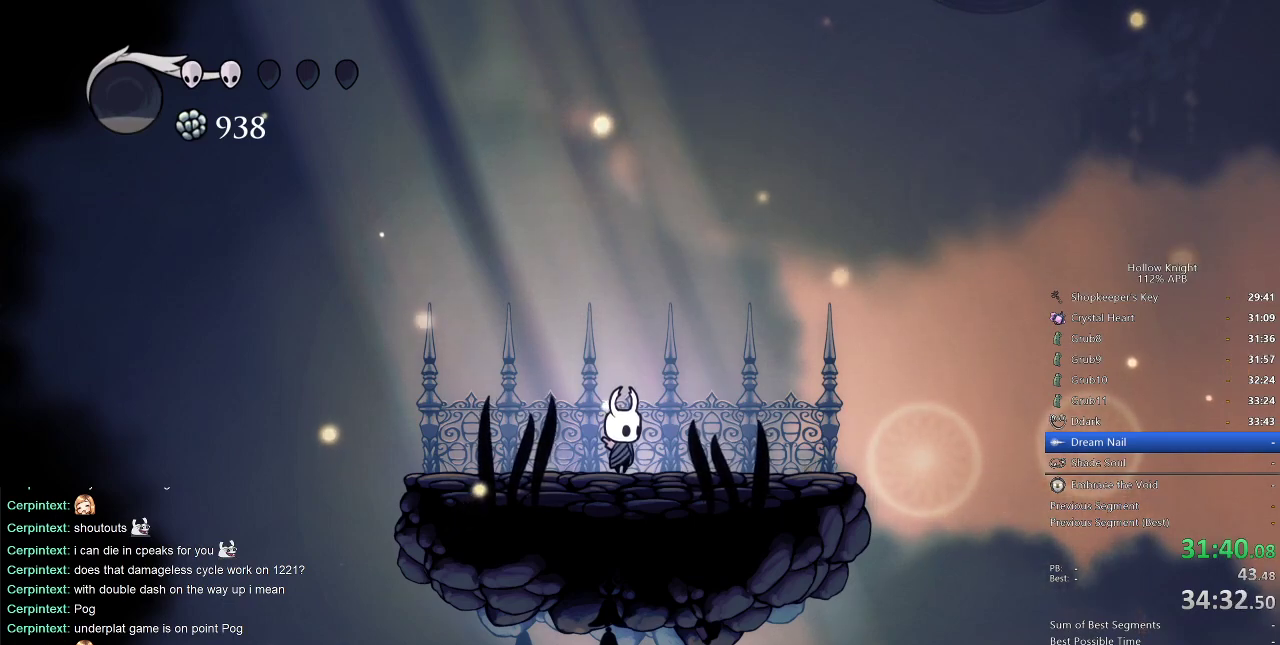
Gameplay with keyboard; each line is a JSON object with the keys held at the frame after it. "events" lists presses ("down") and releases ("up") of "cdash", "dash", "dnail", "down", "heal", "inv", "jump", "left", "nail", "right", "spell" and "up" between this image and that frame as [ms after this image, input, new state], when the widget could be followed in between. No other keys are recorded. Mouse input is not recorded. Key names are as the overlay labels them; some are game actions (e.g. jump) rather than physical keys.
{"keys": ["right"], "events": [[500, "right", "down"]]}
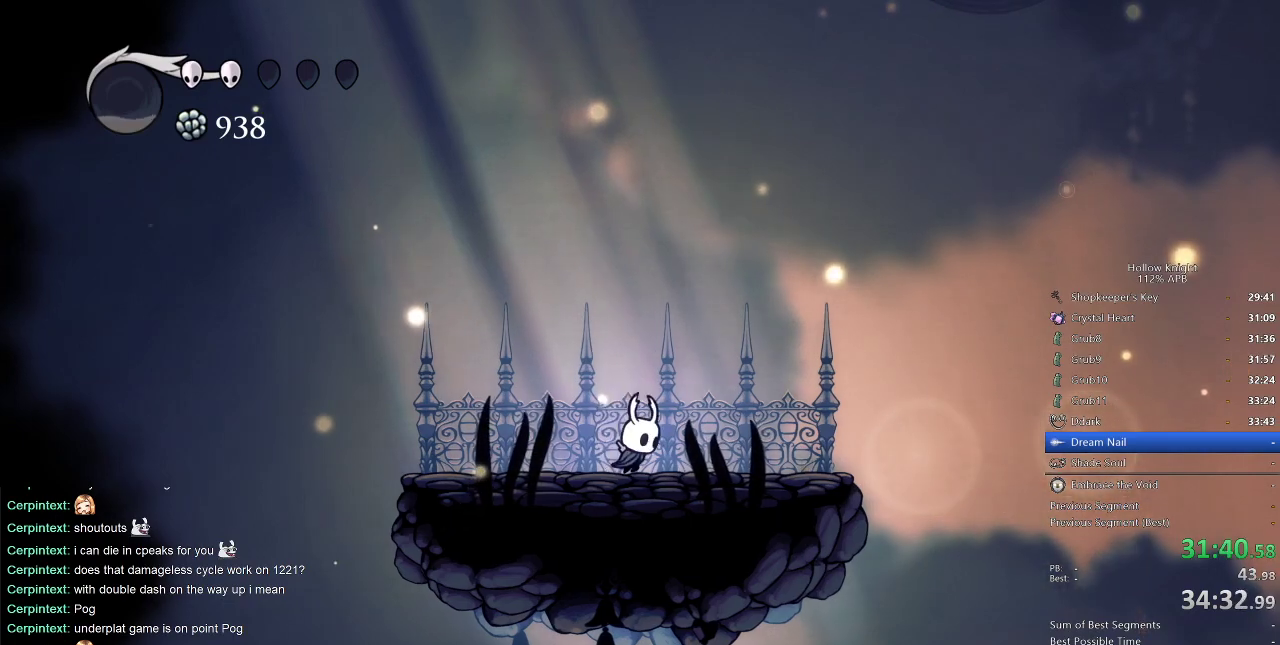
{"keys": [], "events": [[83, "right", "up"], [183, "right", "down"], [250, "right", "up"]]}
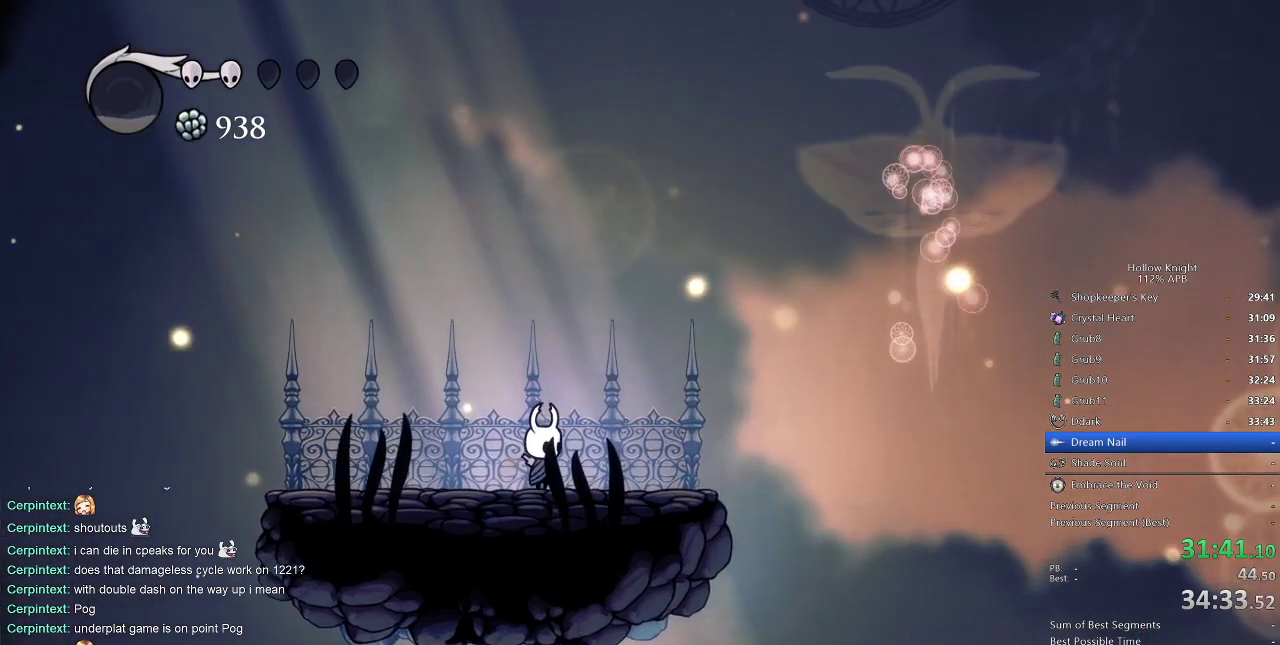
{"keys": [], "events": [[150, "right", "down"], [250, "right", "up"], [350, "right", "down"], [433, "right", "up"]]}
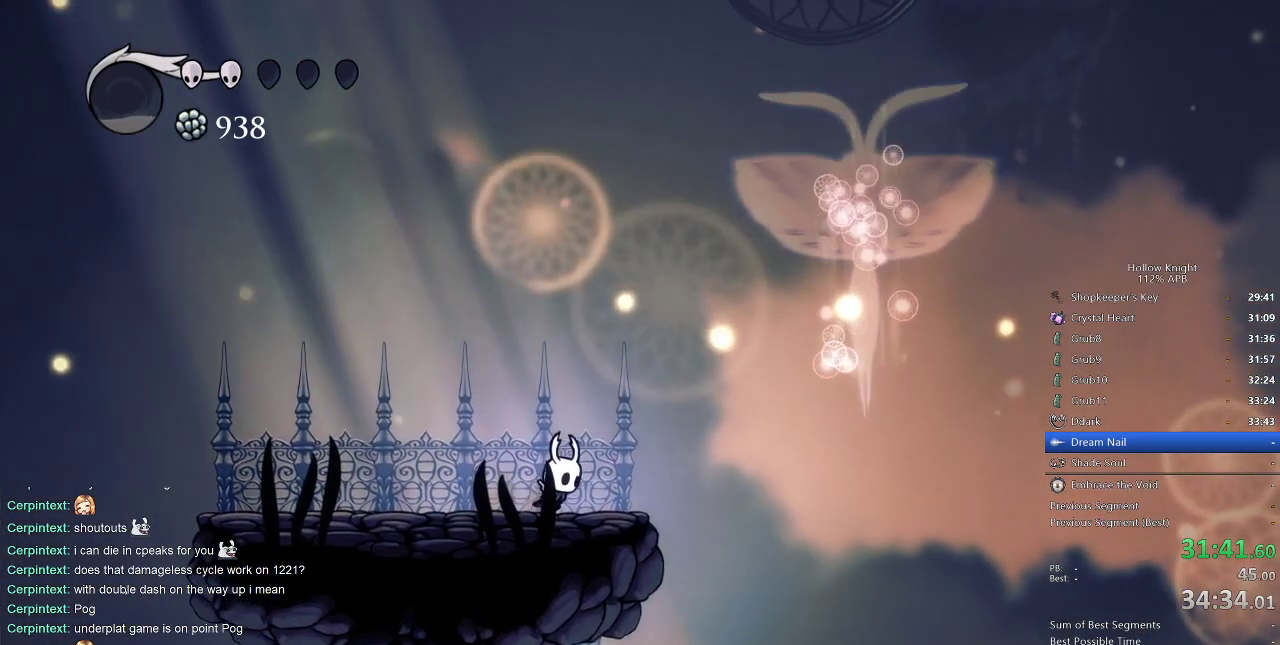
{"keys": [], "events": [[33, "right", "down"], [117, "right", "up"], [200, "right", "down"], [267, "right", "up"]]}
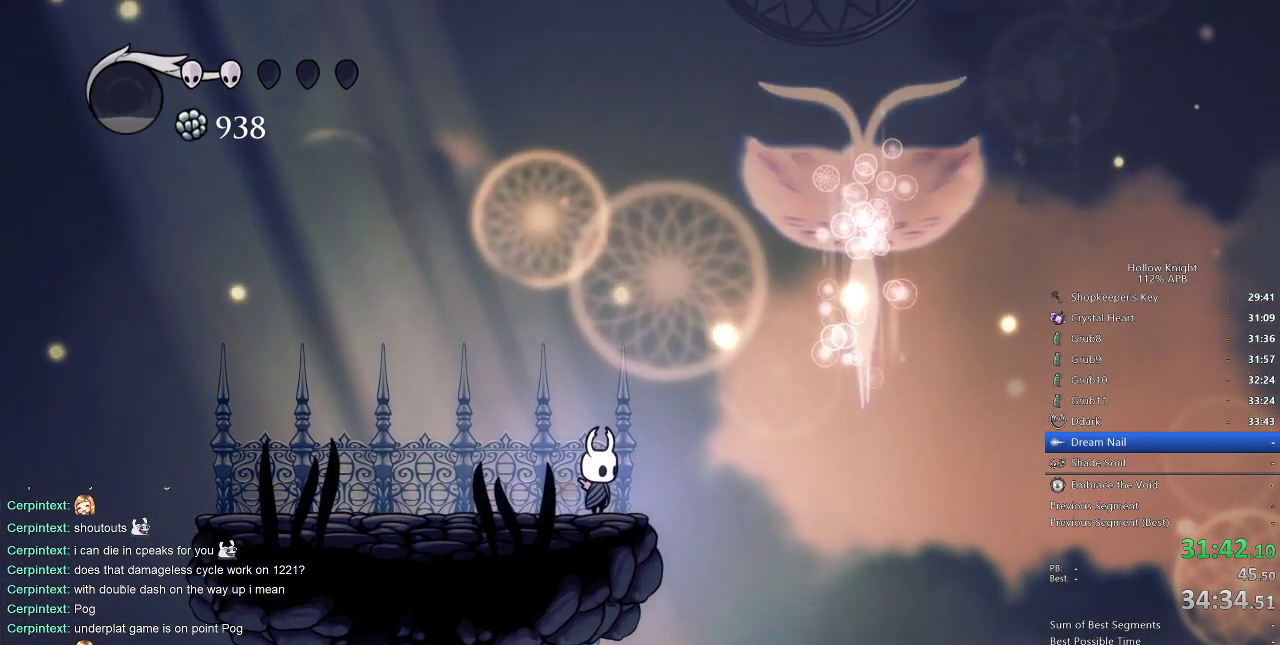
{"keys": [], "events": []}
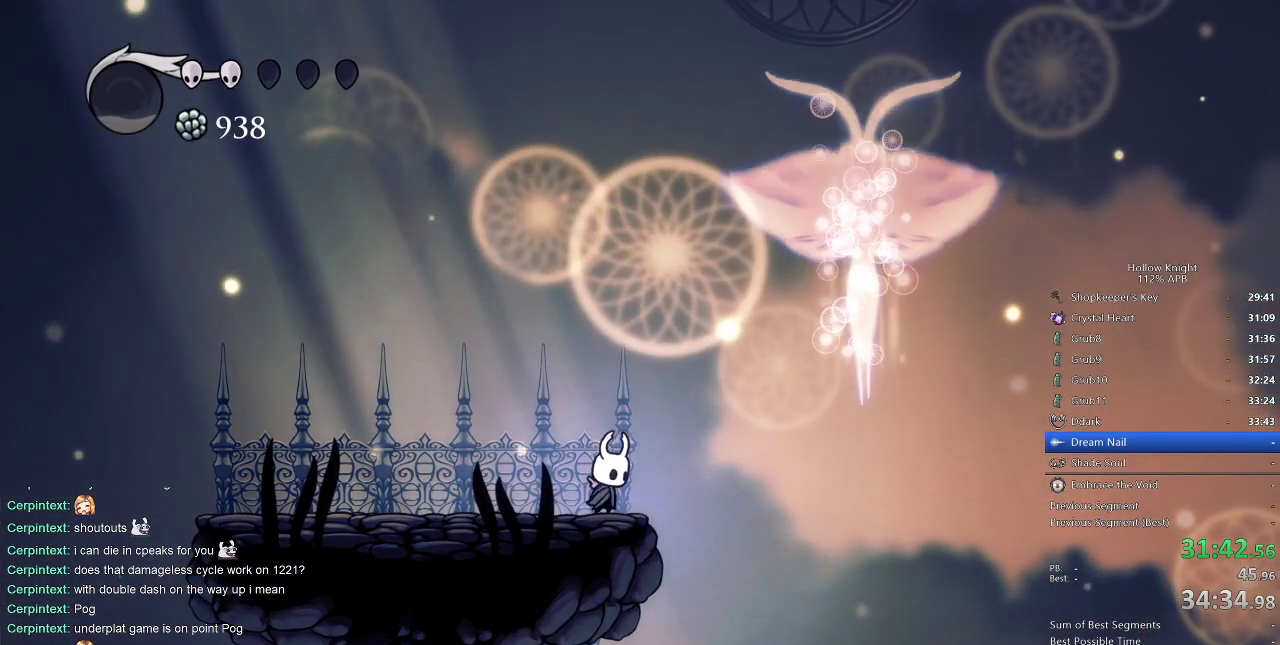
{"keys": [], "events": []}
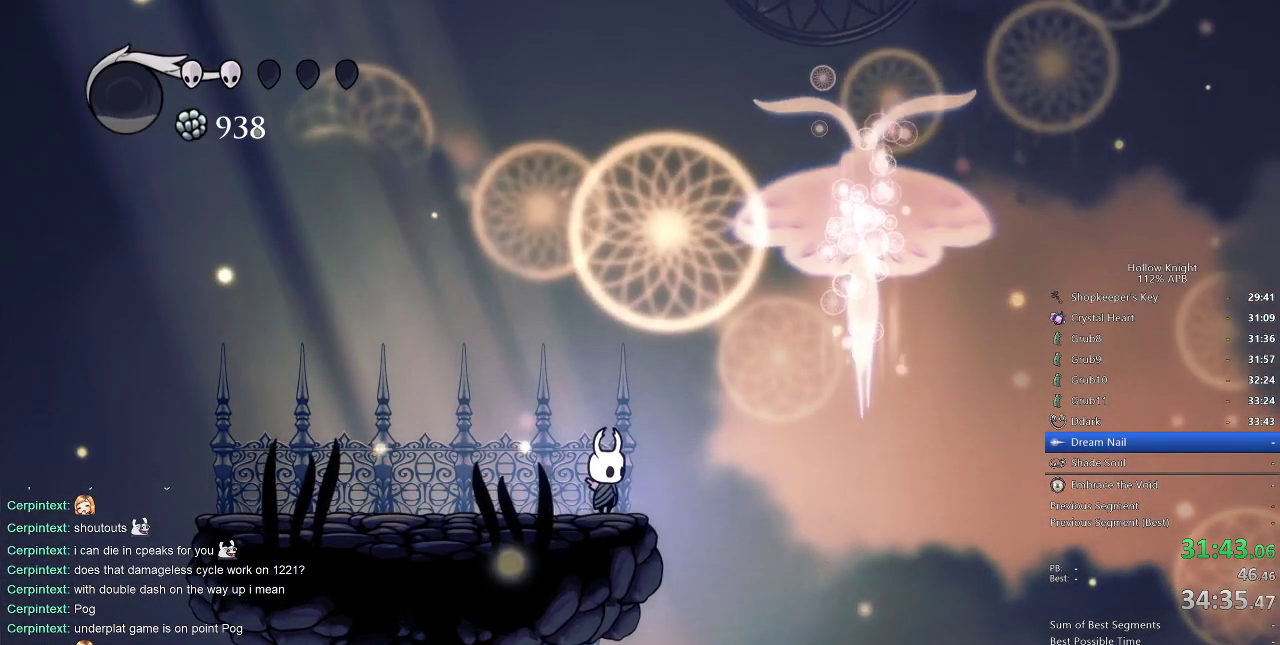
{"keys": [], "events": []}
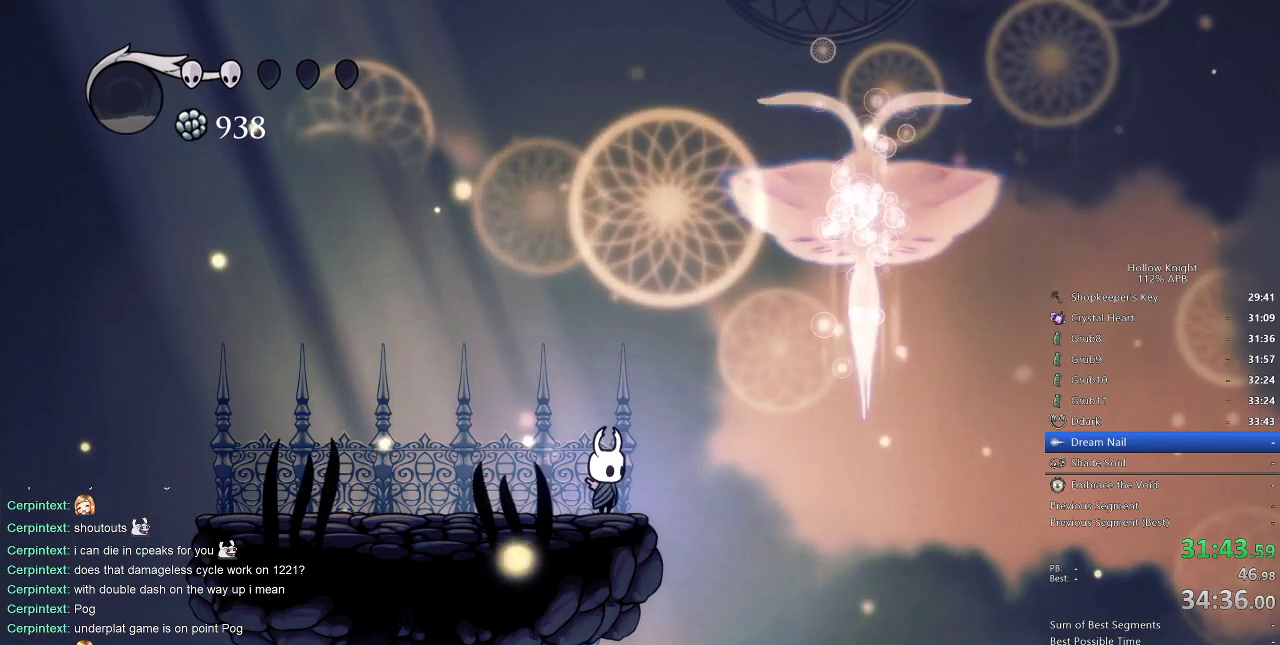
{"keys": [], "events": []}
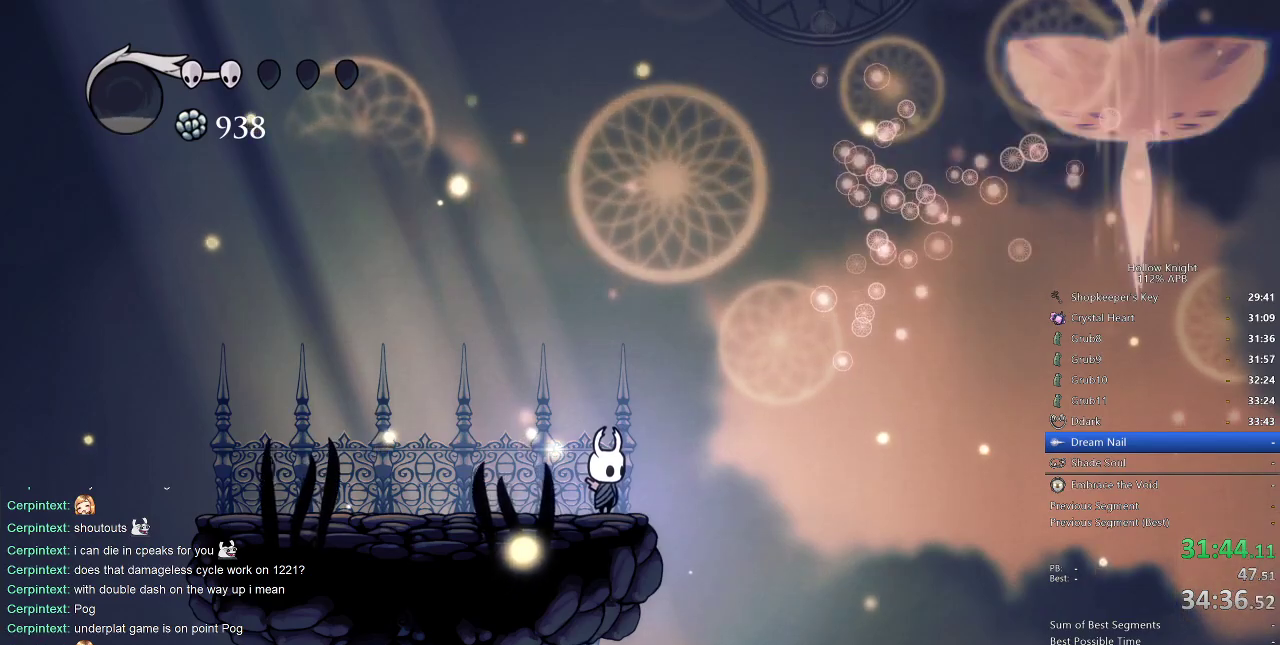
{"keys": ["jump"], "events": [[467, "jump", "down"]]}
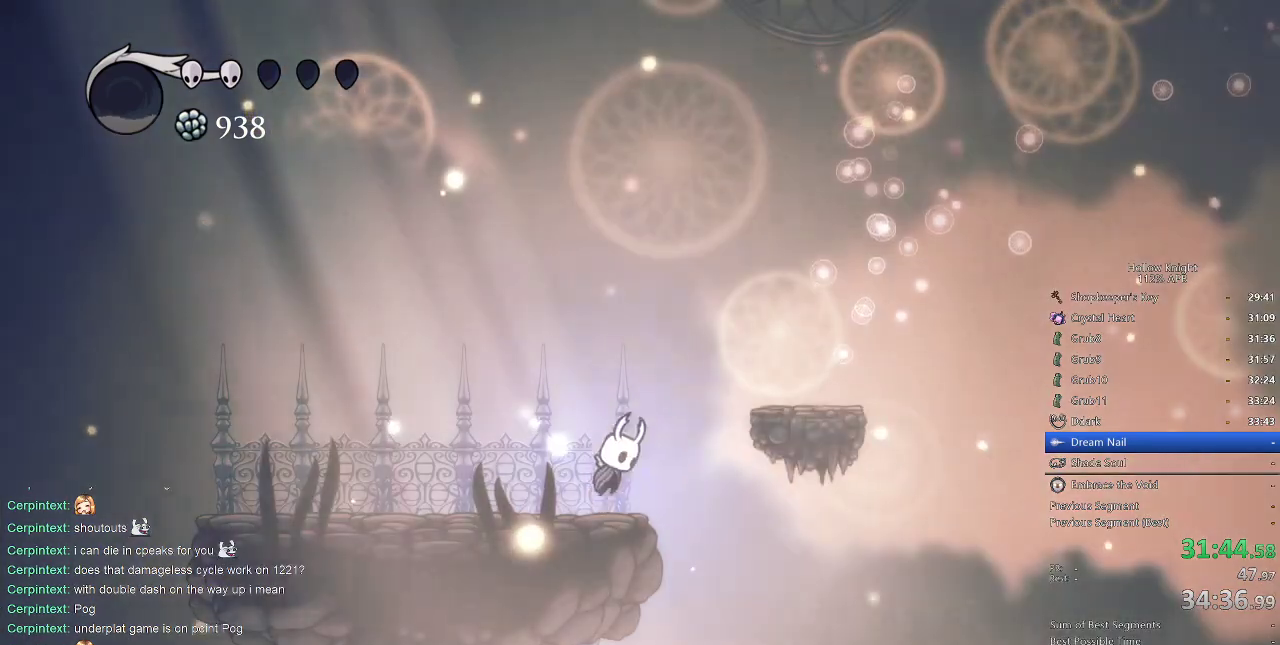
{"keys": ["dash", "jump", "right"], "events": [[33, "right", "down"], [450, "dash", "down"]]}
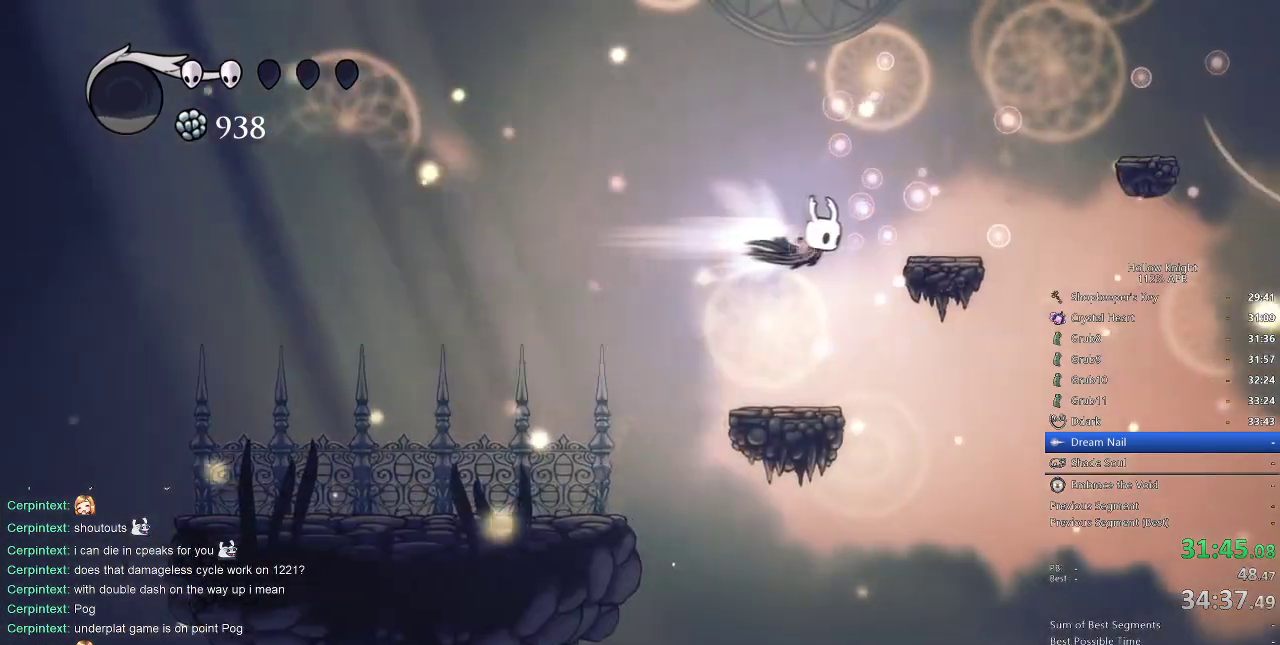
{"keys": ["jump"], "events": [[17, "jump", "up"], [17, "right", "up"], [117, "dash", "up"], [283, "jump", "down"], [333, "right", "down"], [450, "right", "up"]]}
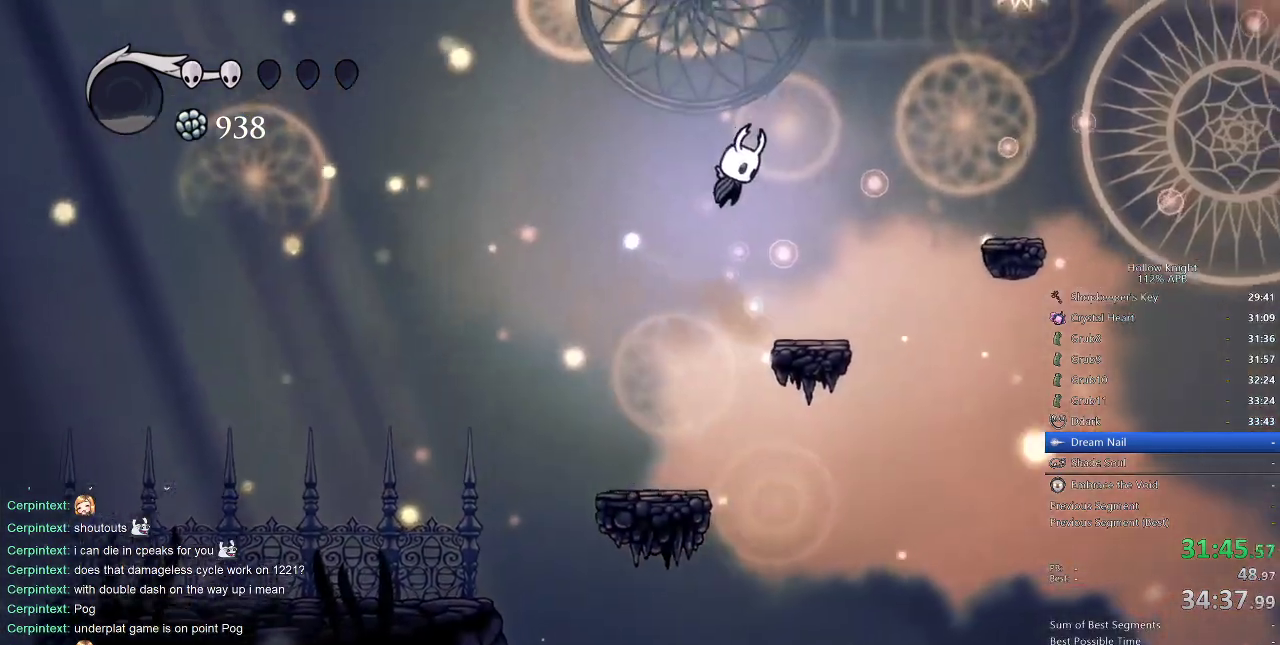
{"keys": ["jump", "right"], "events": [[17, "jump", "up"], [117, "right", "down"], [217, "right", "up"], [400, "right", "down"], [500, "jump", "down"]]}
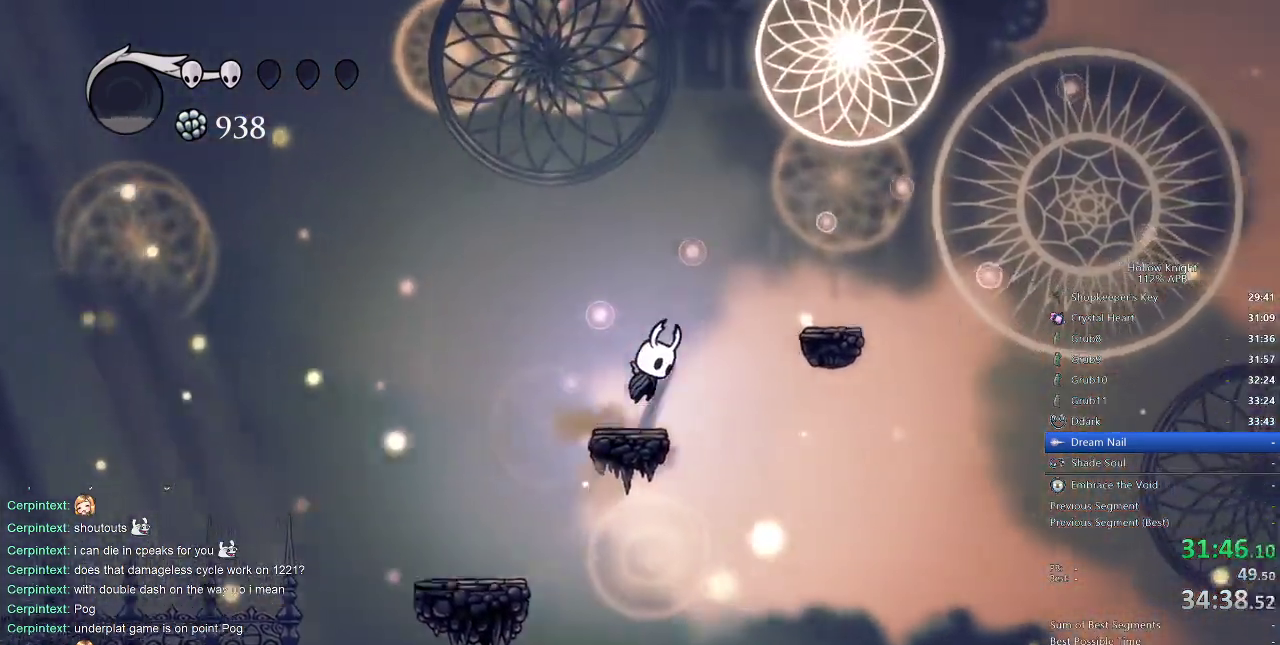
{"keys": ["jump", "right"], "events": []}
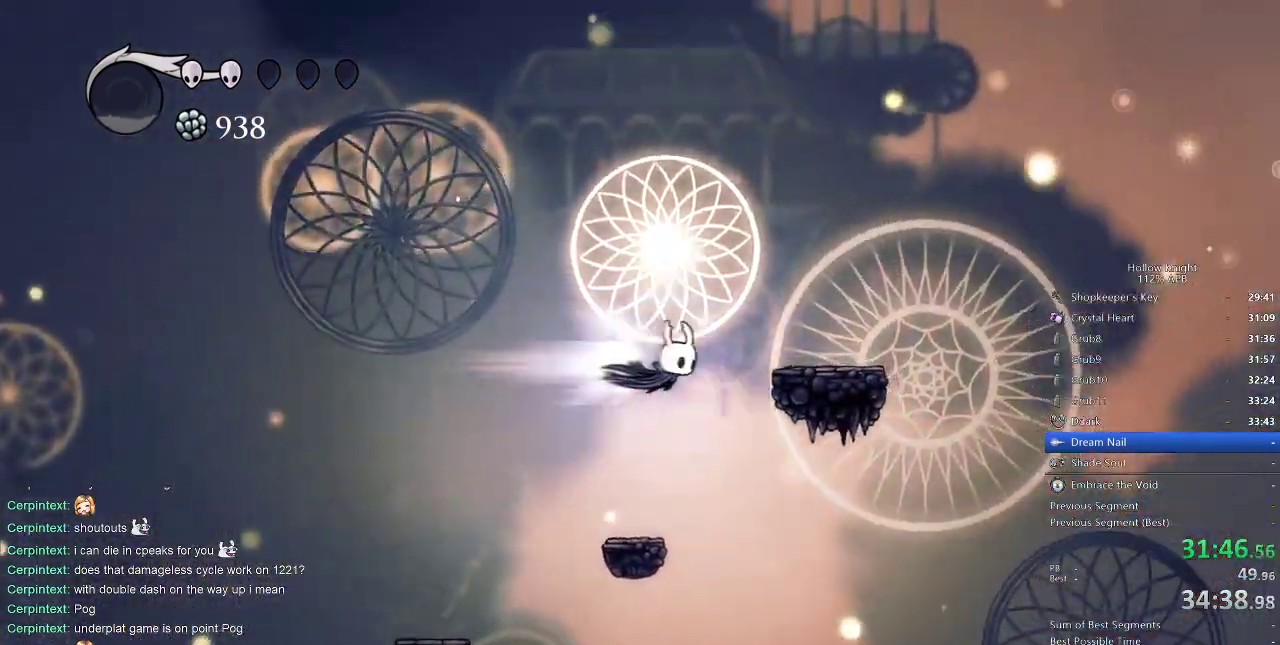
{"keys": ["jump", "right"], "events": [[17, "dash", "down"], [50, "jump", "up"], [250, "dash", "up"], [250, "jump", "down"]]}
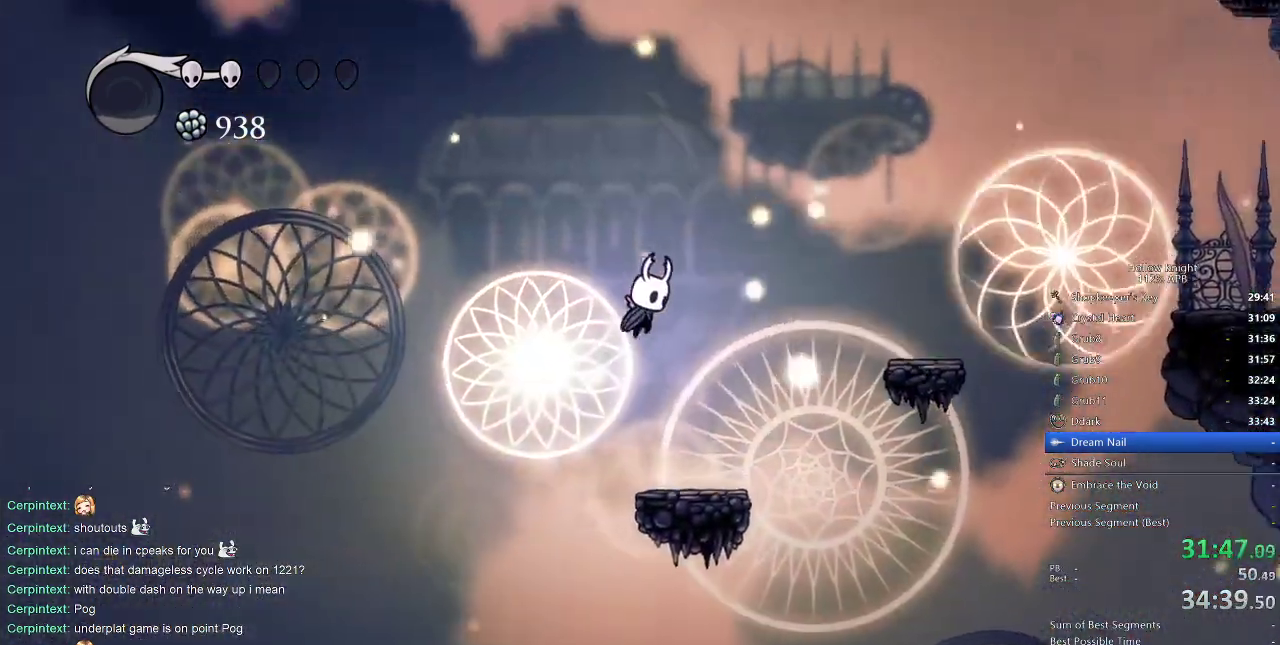
{"keys": [], "events": [[117, "dash", "down"], [167, "jump", "up"], [217, "dash", "up"], [400, "right", "up"]]}
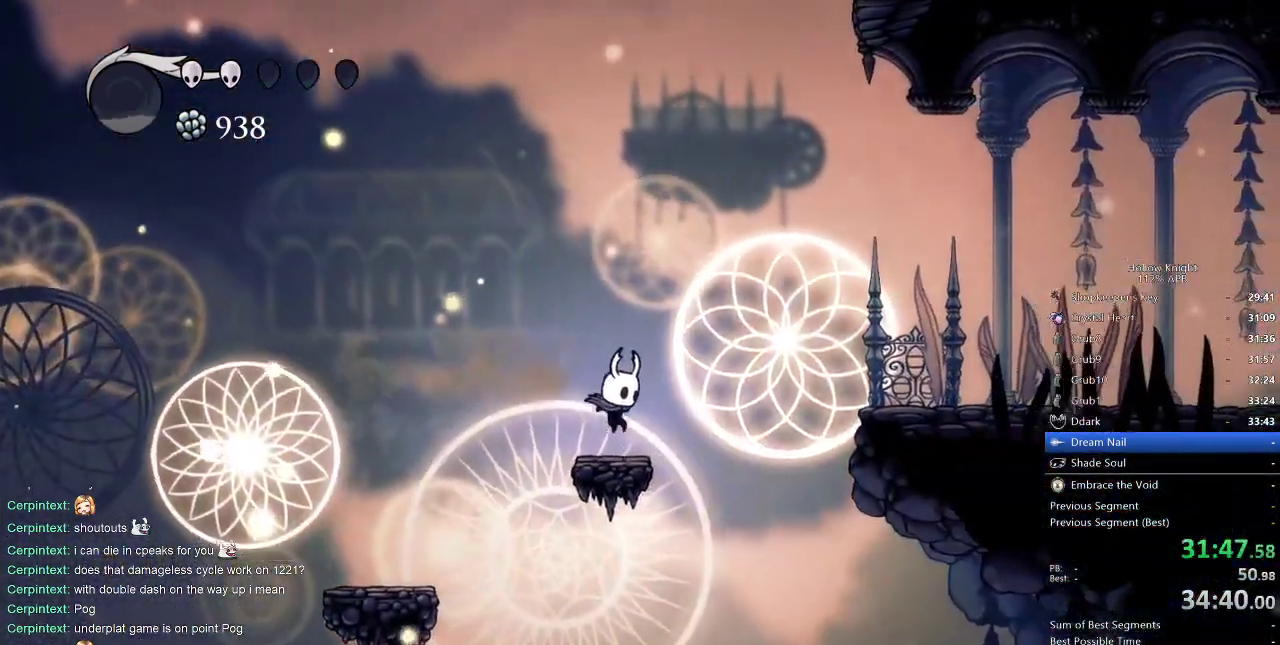
{"keys": ["right"], "events": [[133, "right", "down"], [183, "jump", "down"], [317, "dash", "down"], [417, "jump", "up"], [467, "dash", "up"]]}
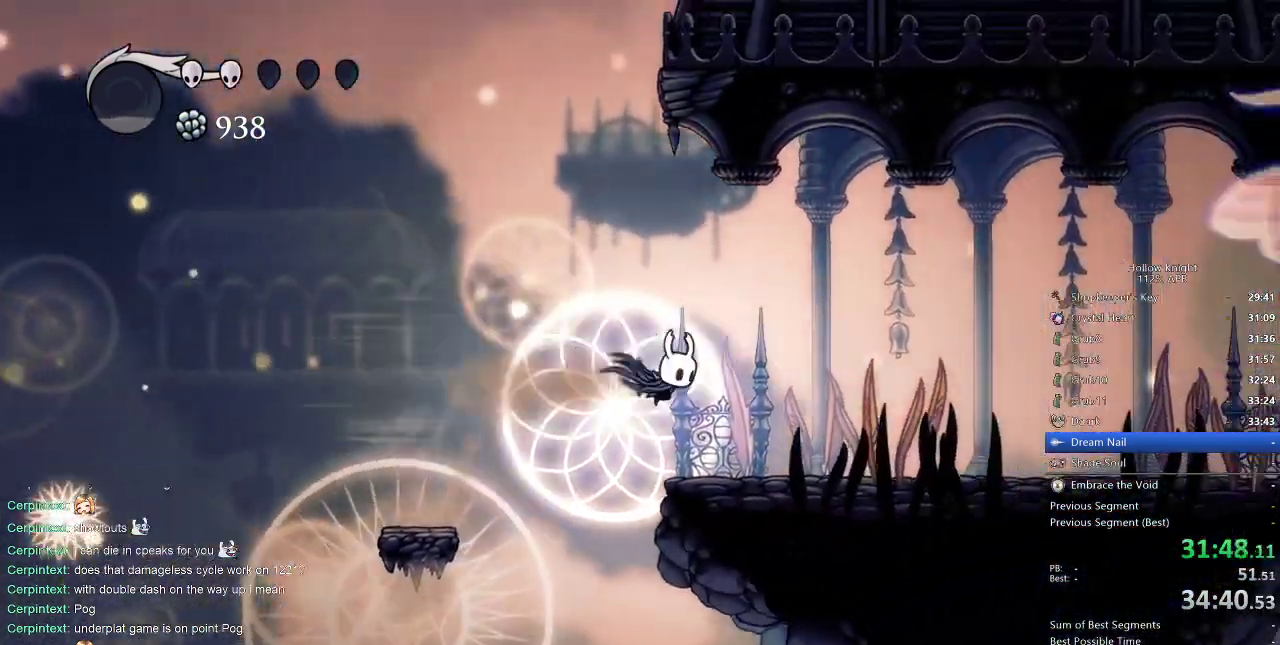
{"keys": ["right"], "events": []}
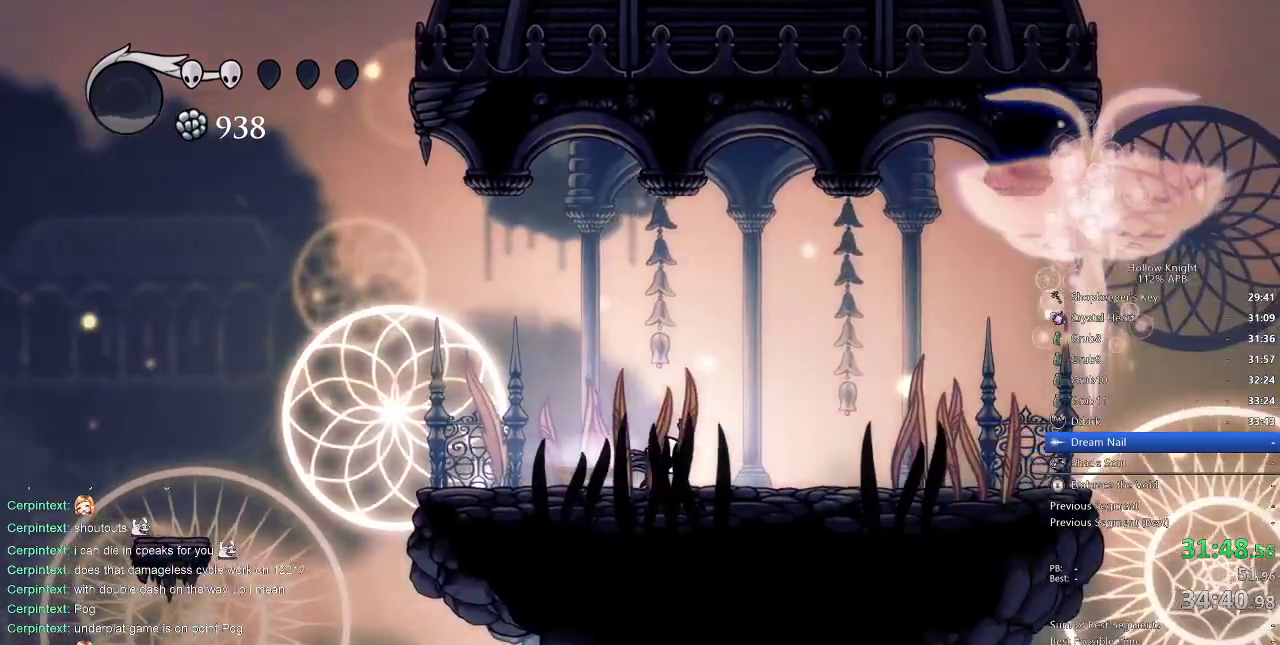
{"keys": ["jump", "right"], "events": [[33, "dash", "down"], [167, "dash", "up"], [500, "jump", "down"]]}
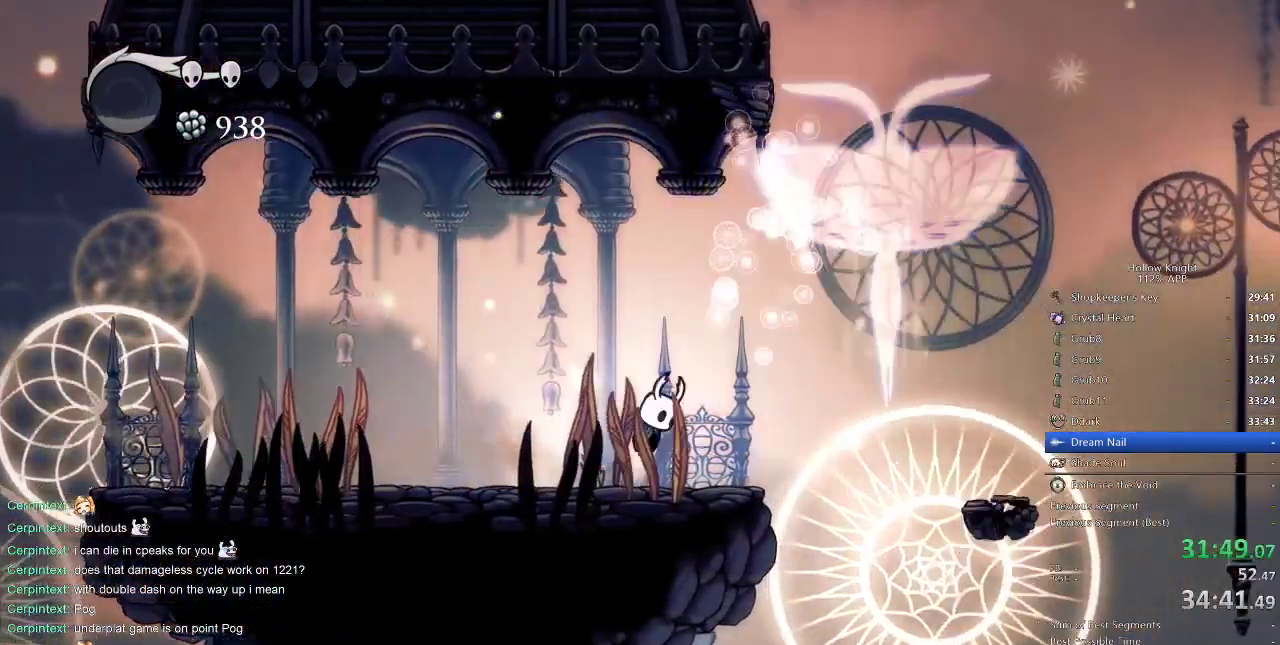
{"keys": [], "events": [[183, "dash", "down"], [233, "jump", "up"], [317, "dash", "up"], [500, "right", "up"]]}
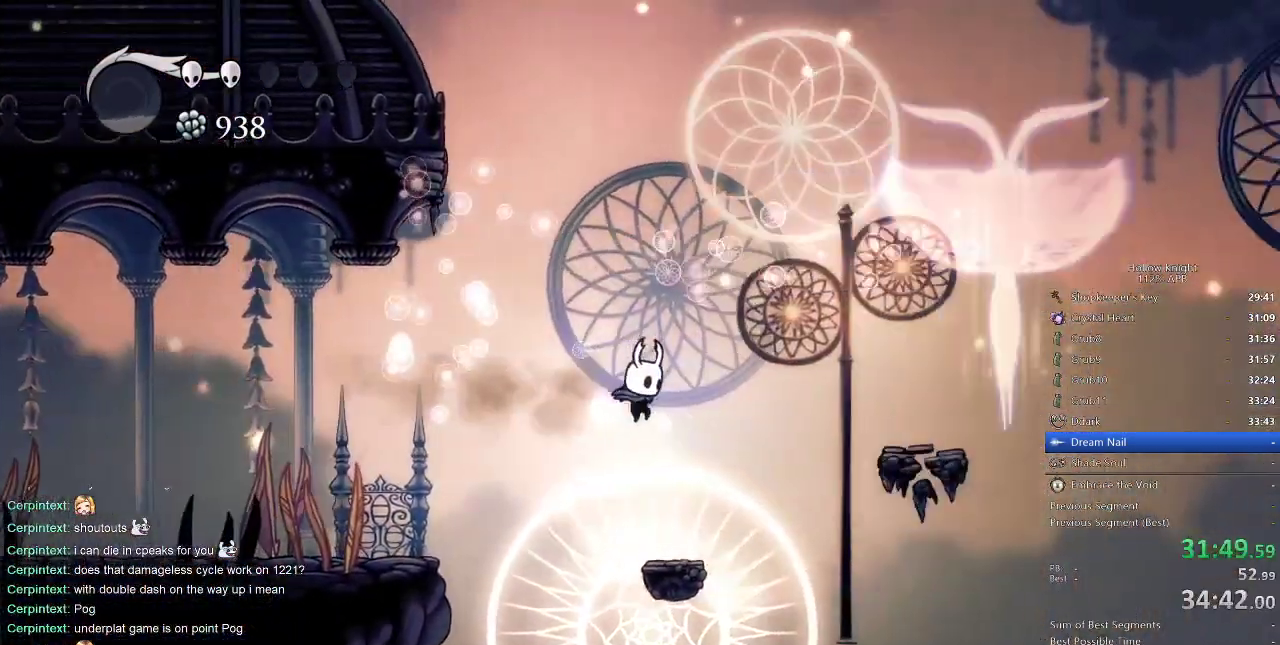
{"keys": ["jump", "right"], "events": [[150, "right", "down"], [217, "right", "up"], [383, "right", "down"], [433, "jump", "down"]]}
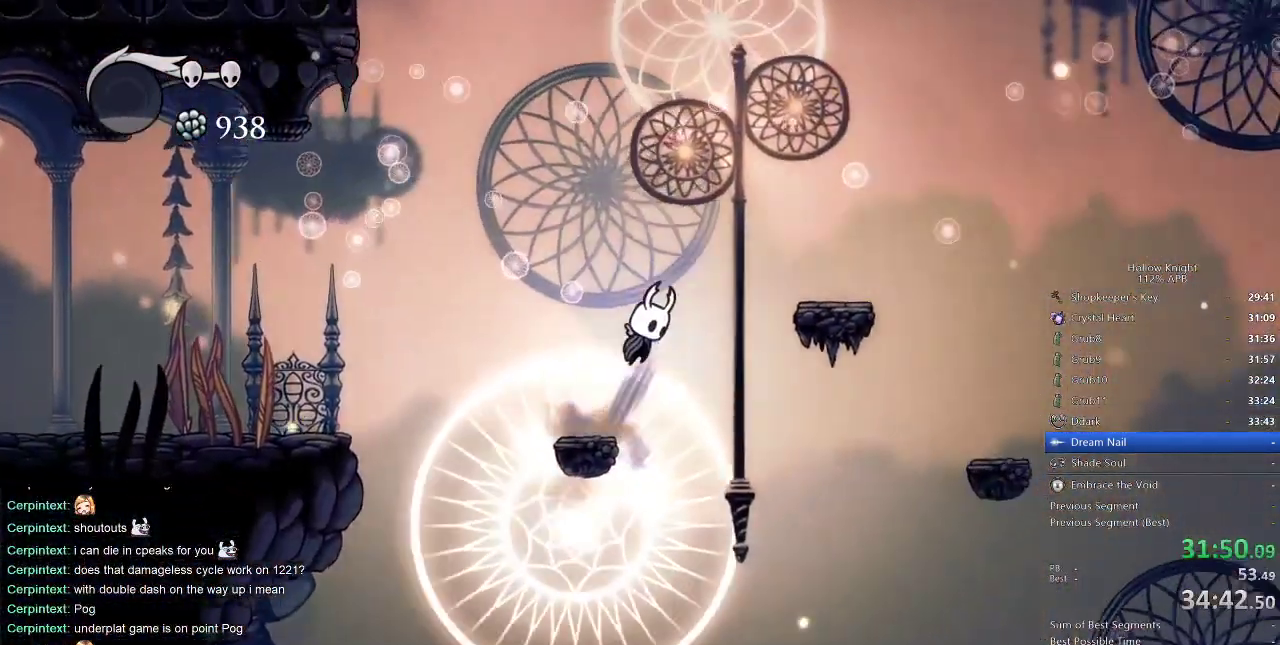
{"keys": ["right"], "events": [[317, "jump", "up"]]}
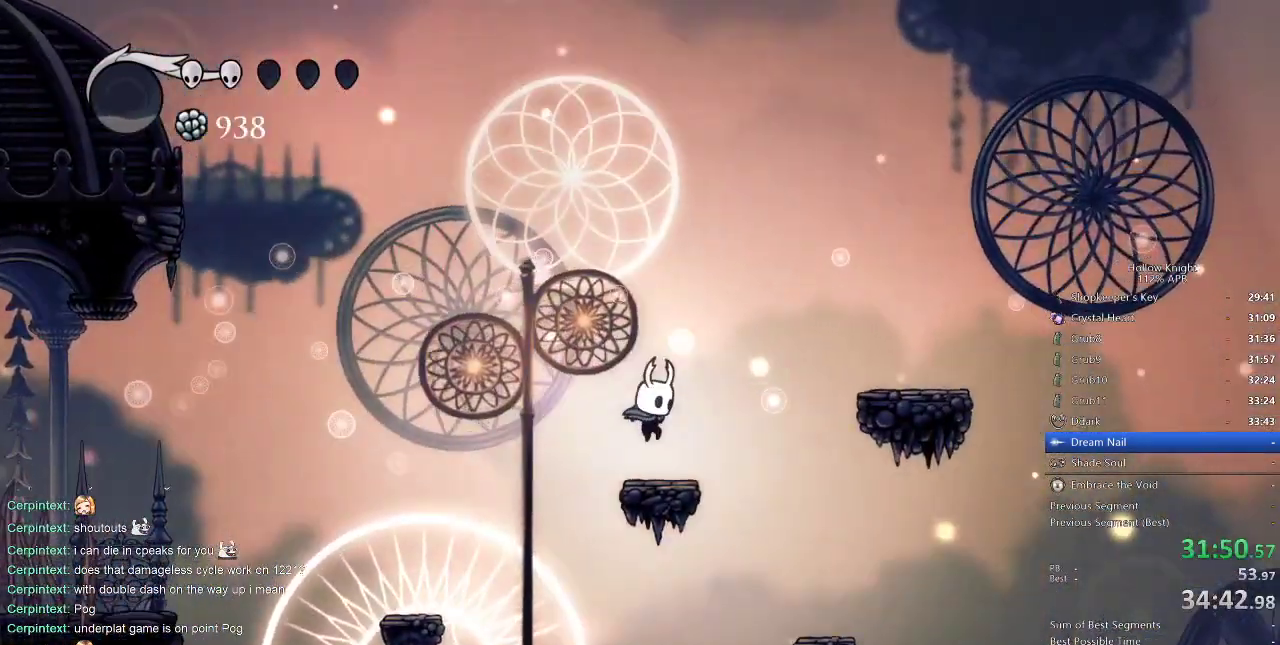
{"keys": ["jump", "left"], "events": [[50, "right", "up"], [167, "left", "down"], [217, "jump", "down"]]}
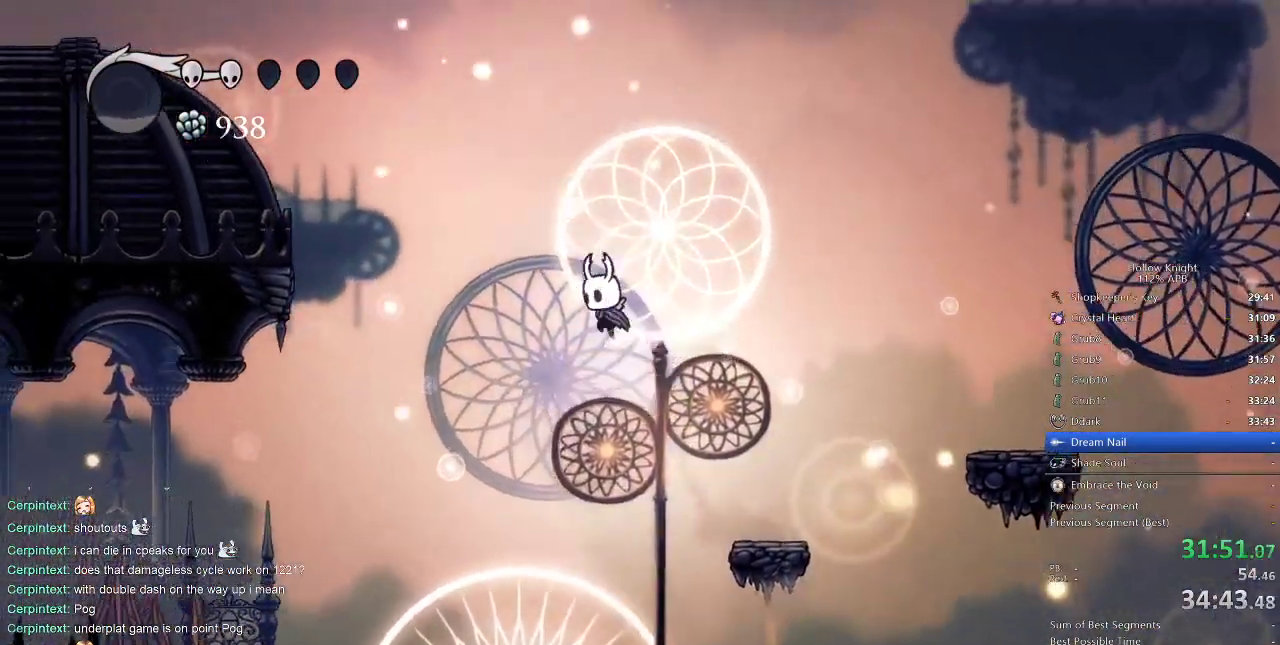
{"keys": ["dash", "left"], "events": [[217, "dash", "down"], [283, "jump", "up"]]}
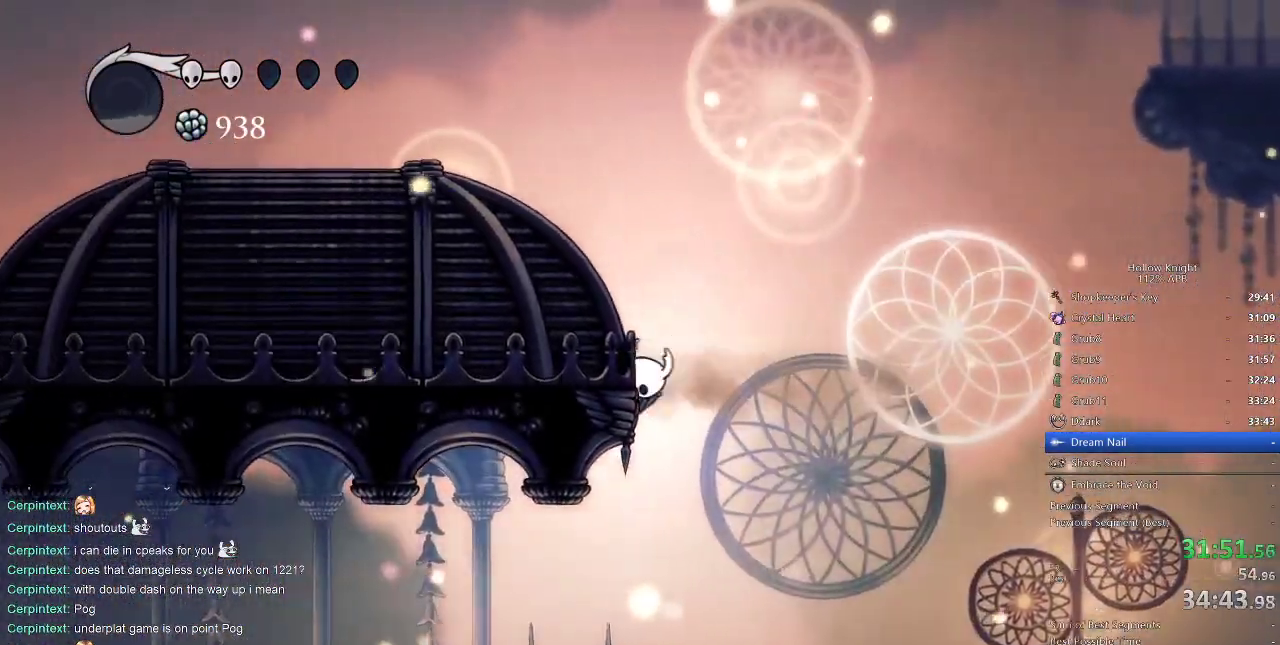
{"keys": ["left"], "events": [[17, "dash", "up"], [50, "jump", "down"], [383, "jump", "up"]]}
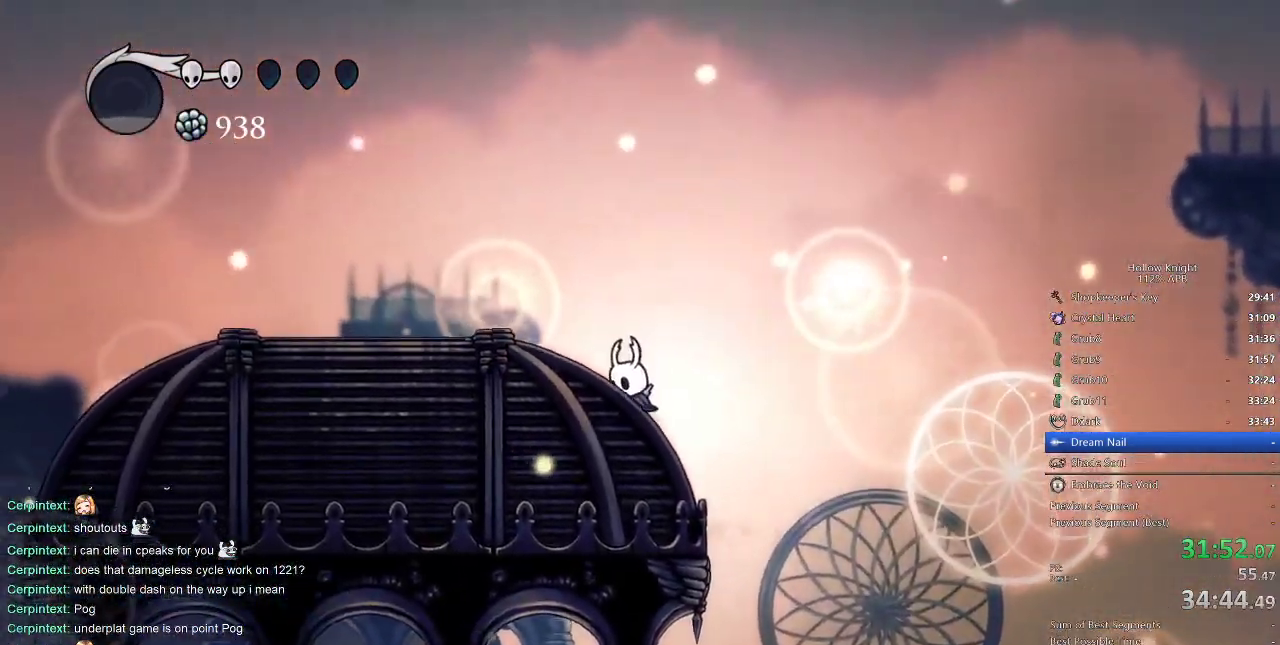
{"keys": [], "events": [[17, "jump", "down"], [283, "jump", "up"], [500, "left", "up"]]}
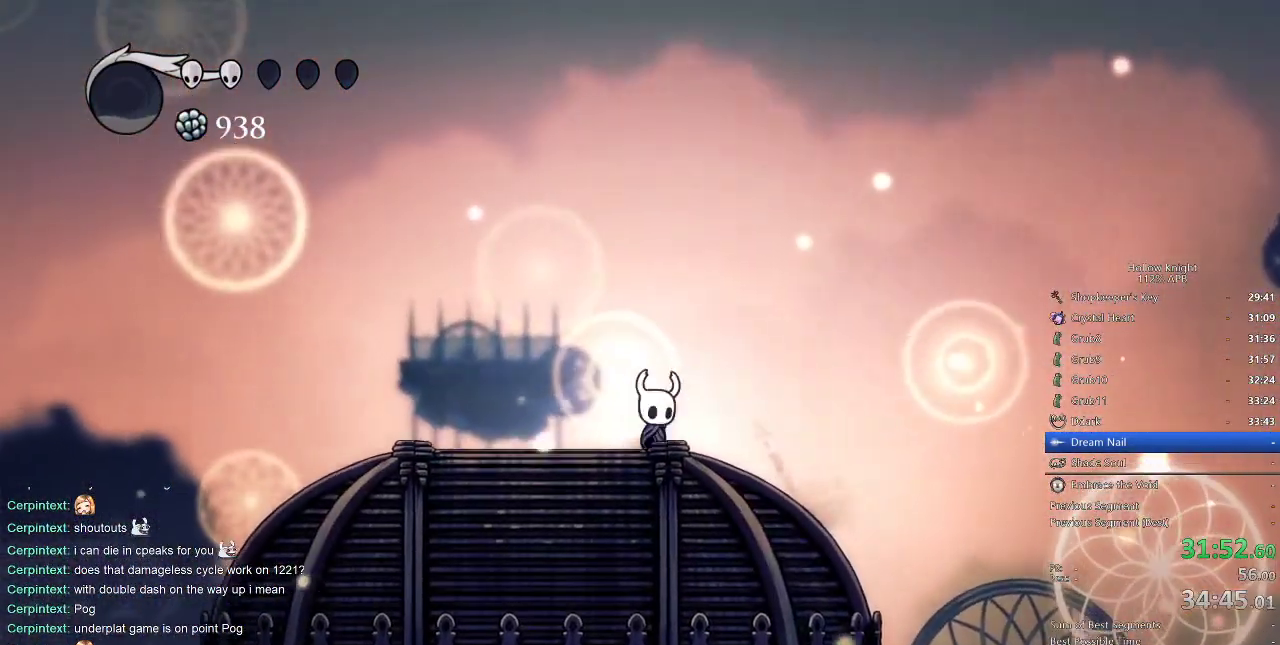
{"keys": ["cdash"], "events": [[67, "right", "down"], [100, "cdash", "down"], [100, "right", "up"]]}
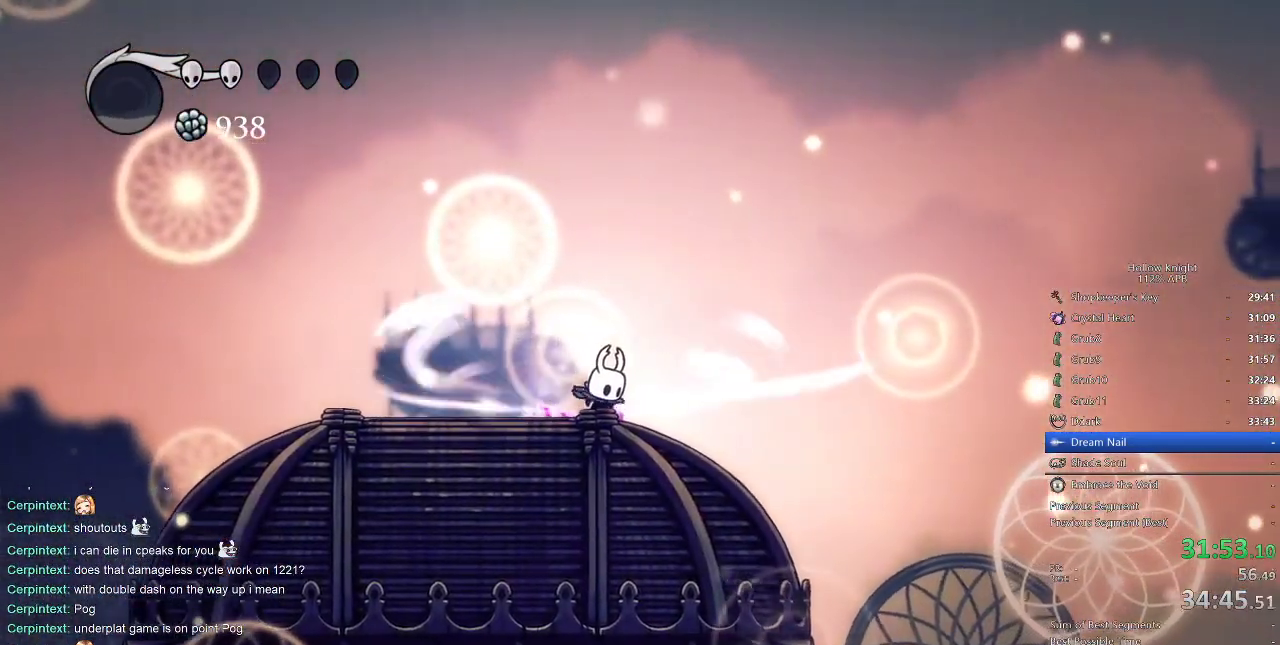
{"keys": [], "events": [[383, "cdash", "up"]]}
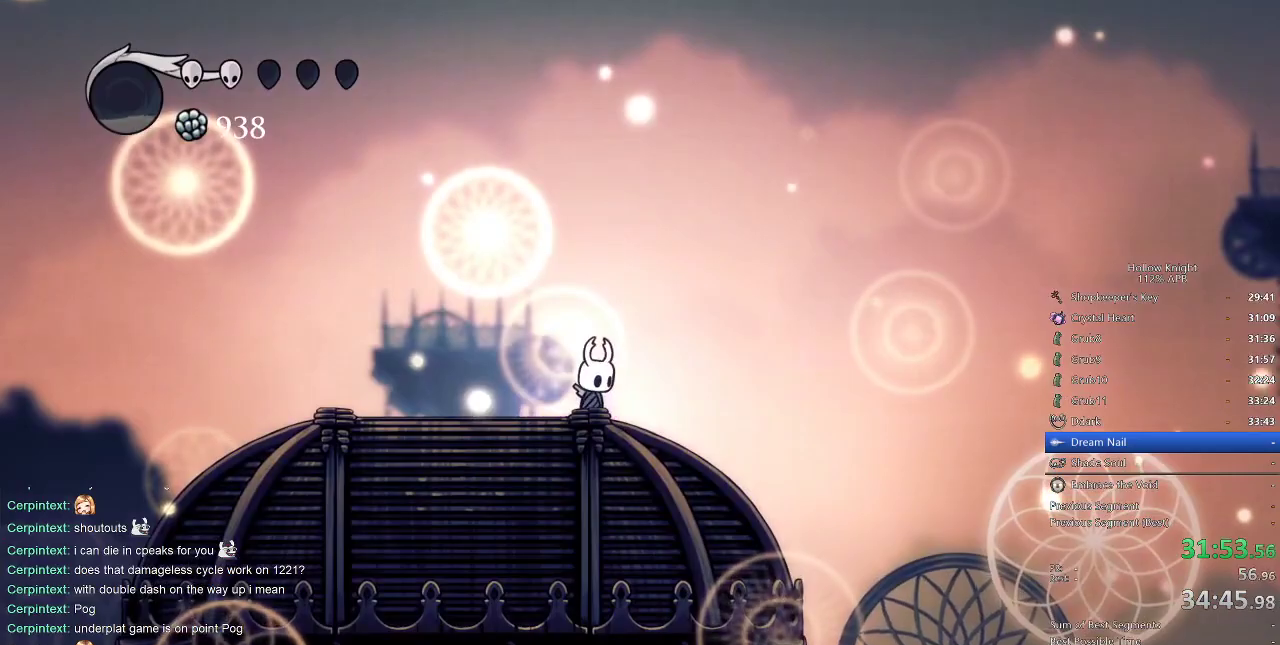
{"keys": ["cdash"], "events": [[283, "cdash", "down"]]}
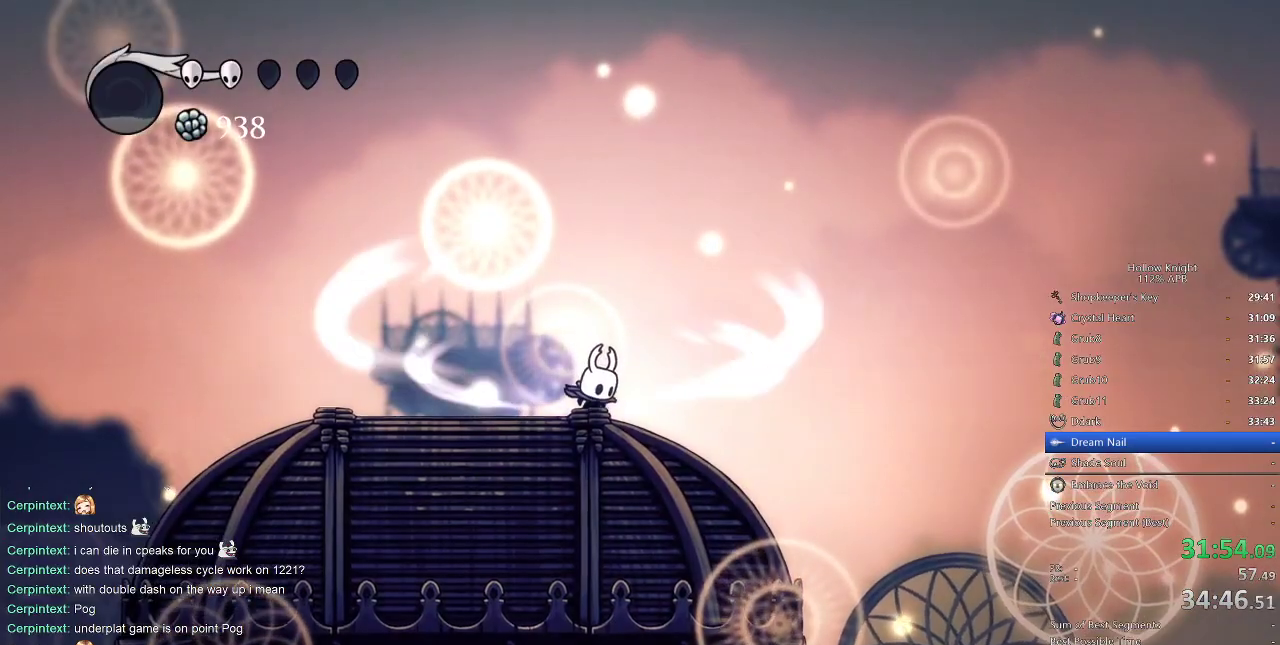
{"keys": ["cdash"], "events": []}